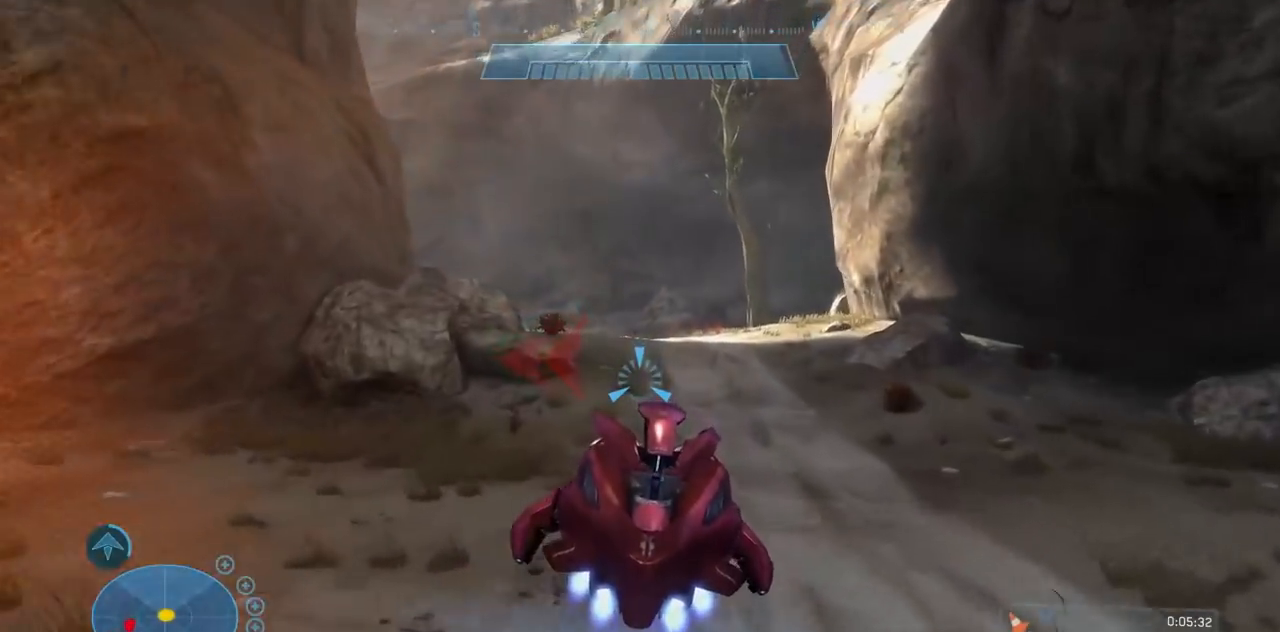
Gameplay with a controller (Xbox layout); each line is a JSON object with the inputs held at the frame after it. "events" lists button and stick changes between this image and that frame as [ms after this image, input, new state], when the widget could be followed in between. Not read: B DPAD_DOWN DPAD_LEFT DPAD_RIGHT DPAD_UP HOME L3 R3 SELECT START X Y.
{"buttons": ["L2"], "left_stick": "up", "right_stick": "left", "events": [[117, "right_stick", "left"]]}
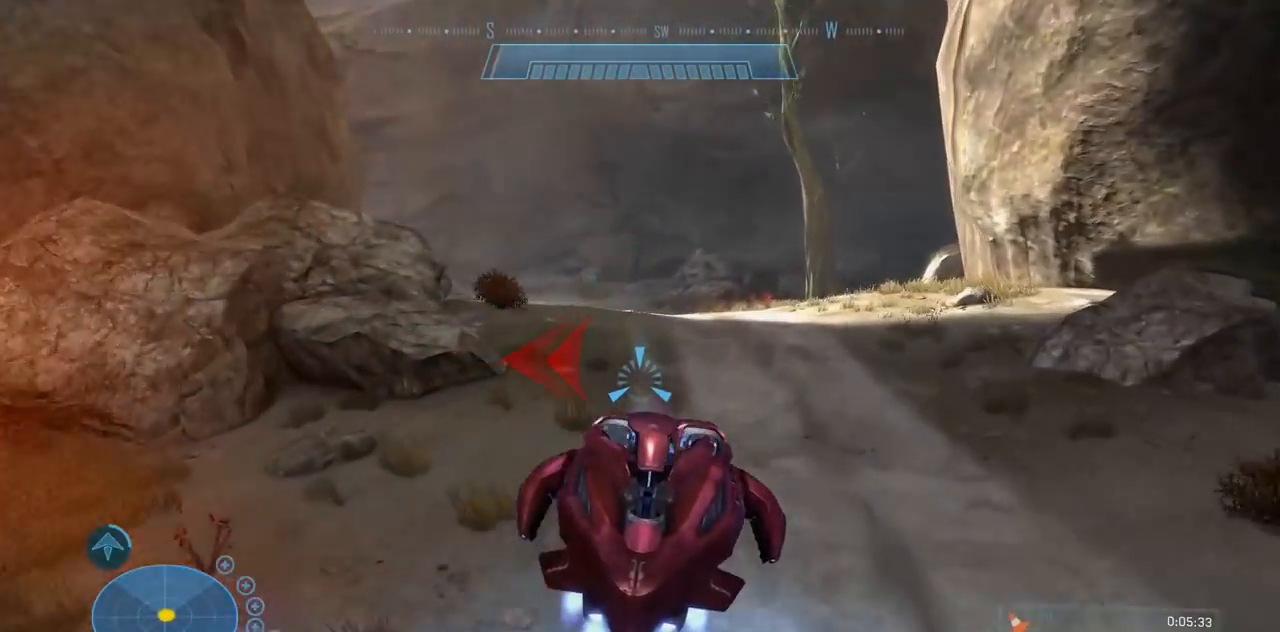
{"buttons": ["L2"], "left_stick": "up", "right_stick": "left", "events": []}
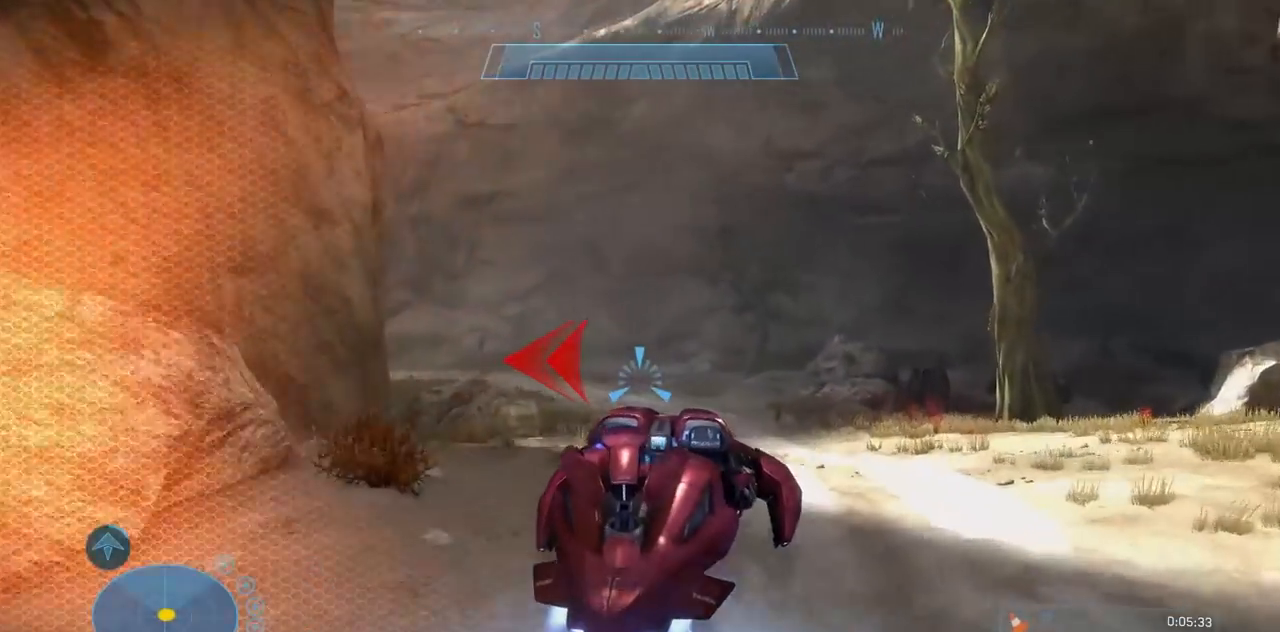
{"buttons": ["L2"], "left_stick": "up", "right_stick": "left", "events": [[83, "right_stick", "down-left"], [200, "left_stick", "up-right"], [333, "left_stick", "up"], [400, "right_stick", "left"]]}
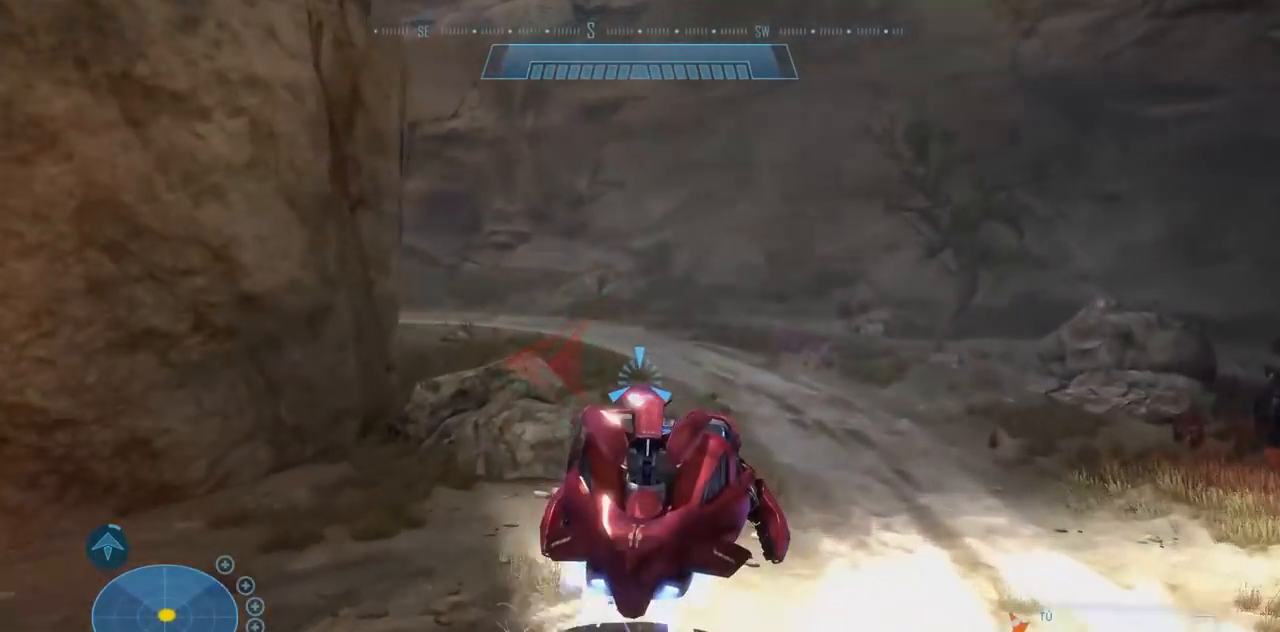
{"buttons": ["L2"], "left_stick": "up", "right_stick": "left", "events": []}
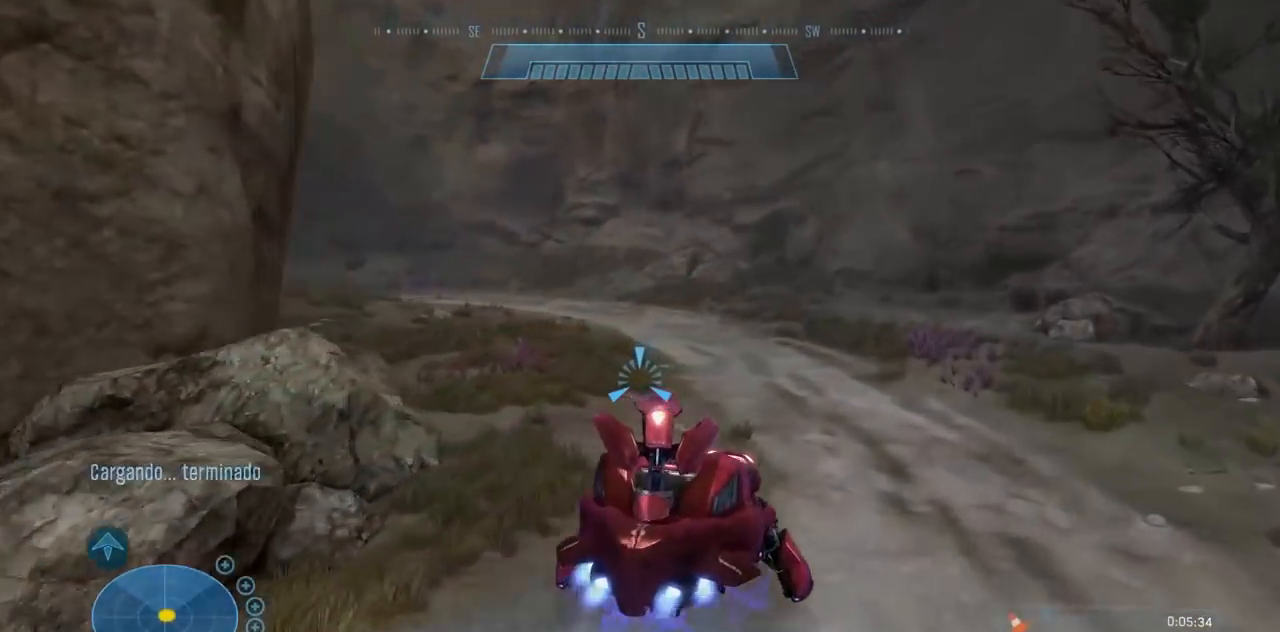
{"buttons": ["L2"], "left_stick": "up", "right_stick": "left", "events": []}
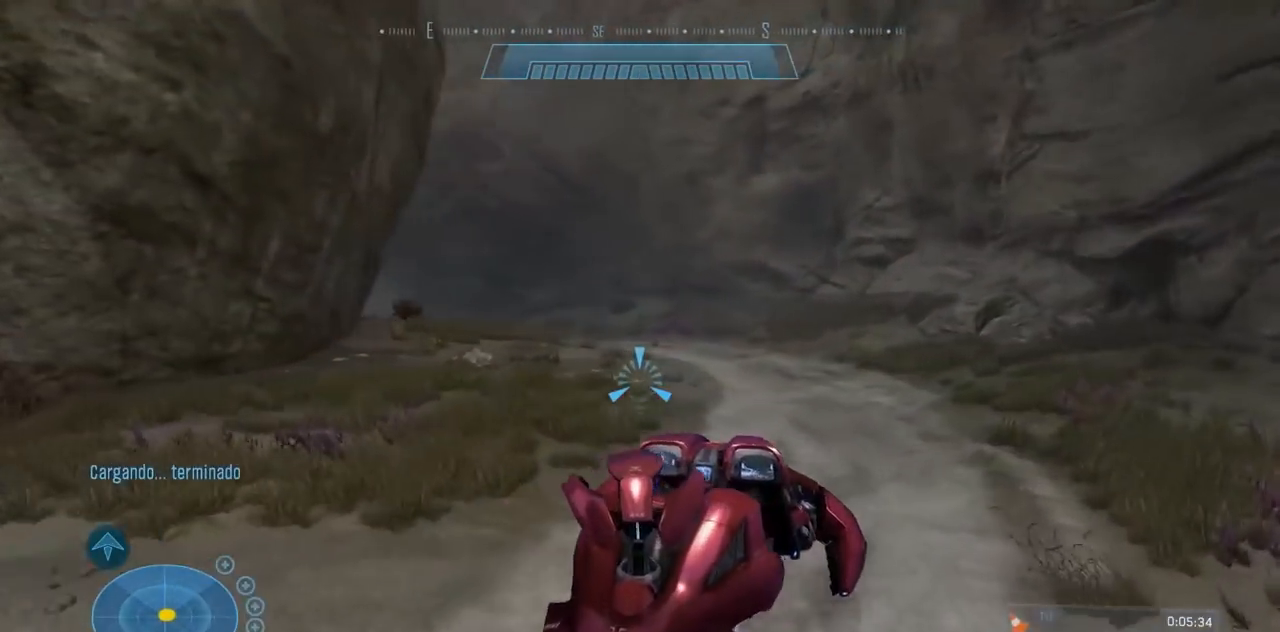
{"buttons": [], "left_stick": "up", "right_stick": "down-left", "events": [[117, "L2", "up"], [334, "right_stick", "down-left"]]}
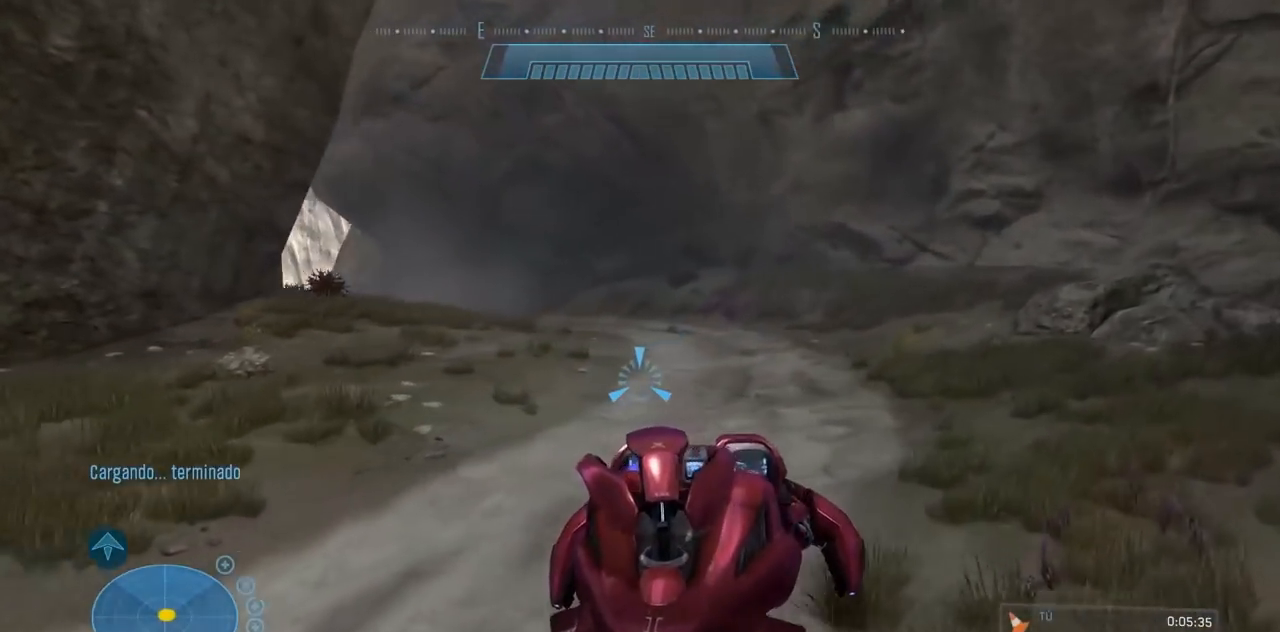
{"buttons": [], "left_stick": "up", "right_stick": "left"}